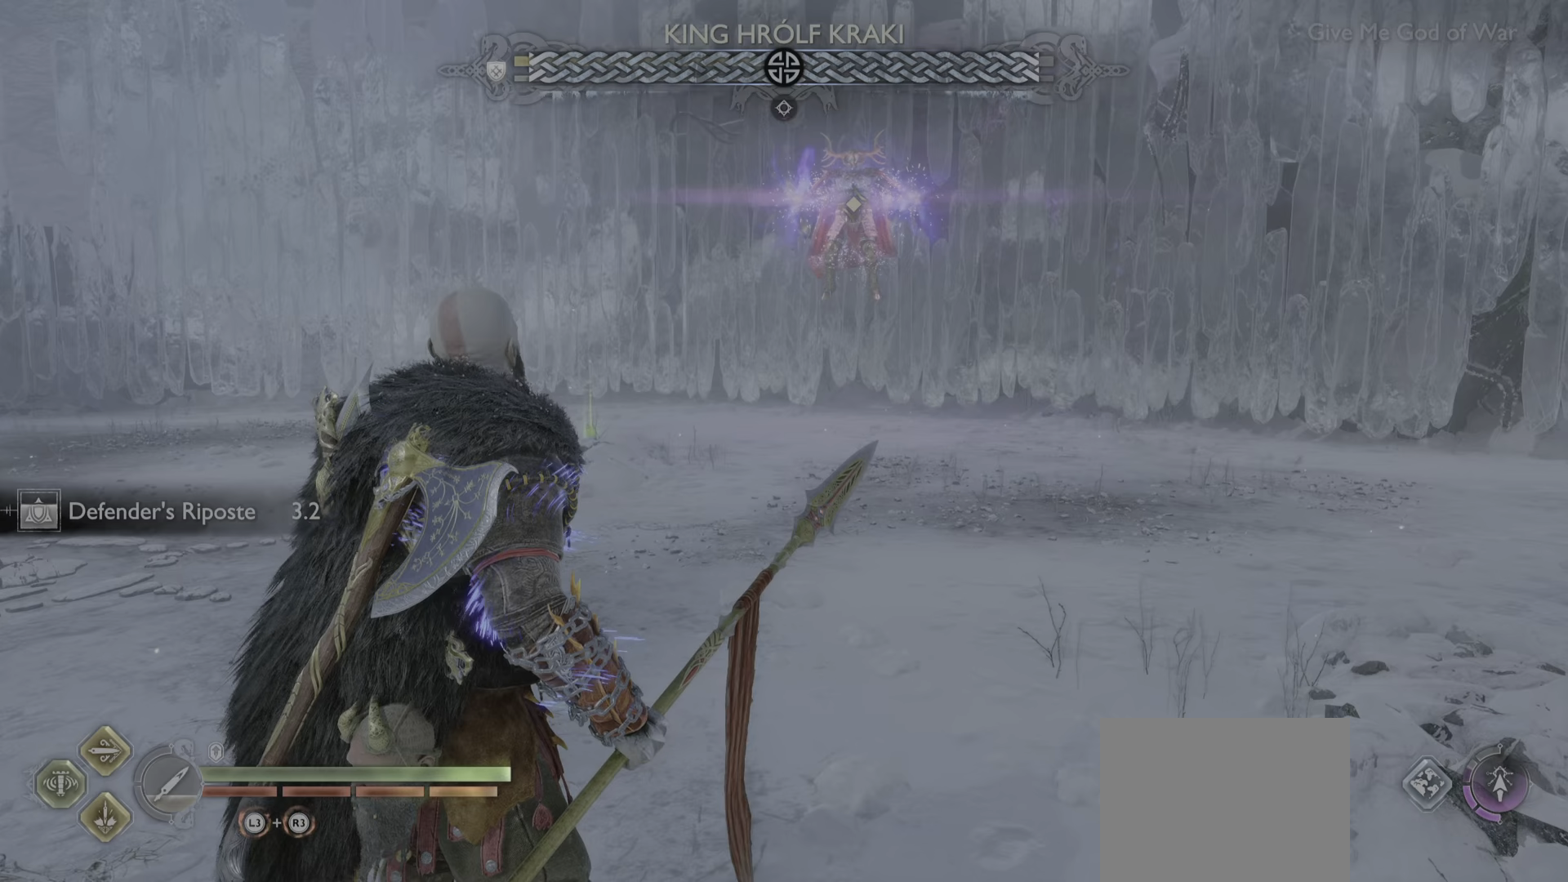
Gameplay with a controller (PlayStation layout); each line is a JSON object with the inputs held at the frame after it. "events" lists button and stick changes between this image and that frame as [ms after this image, input, new state], when the widget could be followed in between. Not read: L3 R3.
{"buttons": ["L1"], "left_stick": "center", "right_stick": "center", "events": [[367, "L1", "down"], [434, "L1", "up"], [501, "L1", "down"]]}
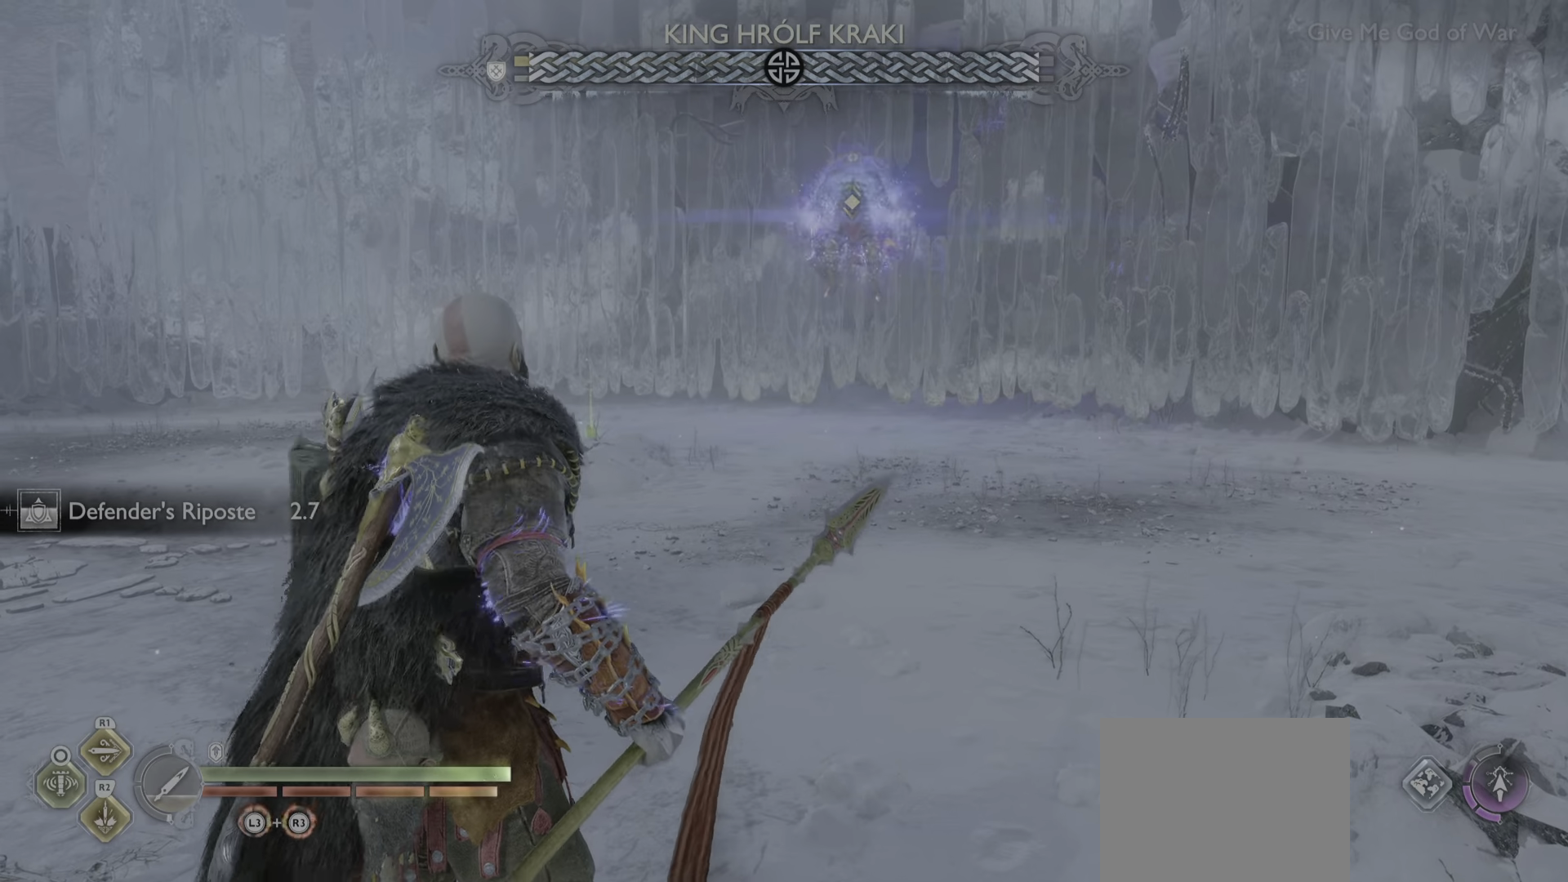
{"buttons": [], "left_stick": "center", "right_stick": "center", "events": [[83, "L1", "up"]]}
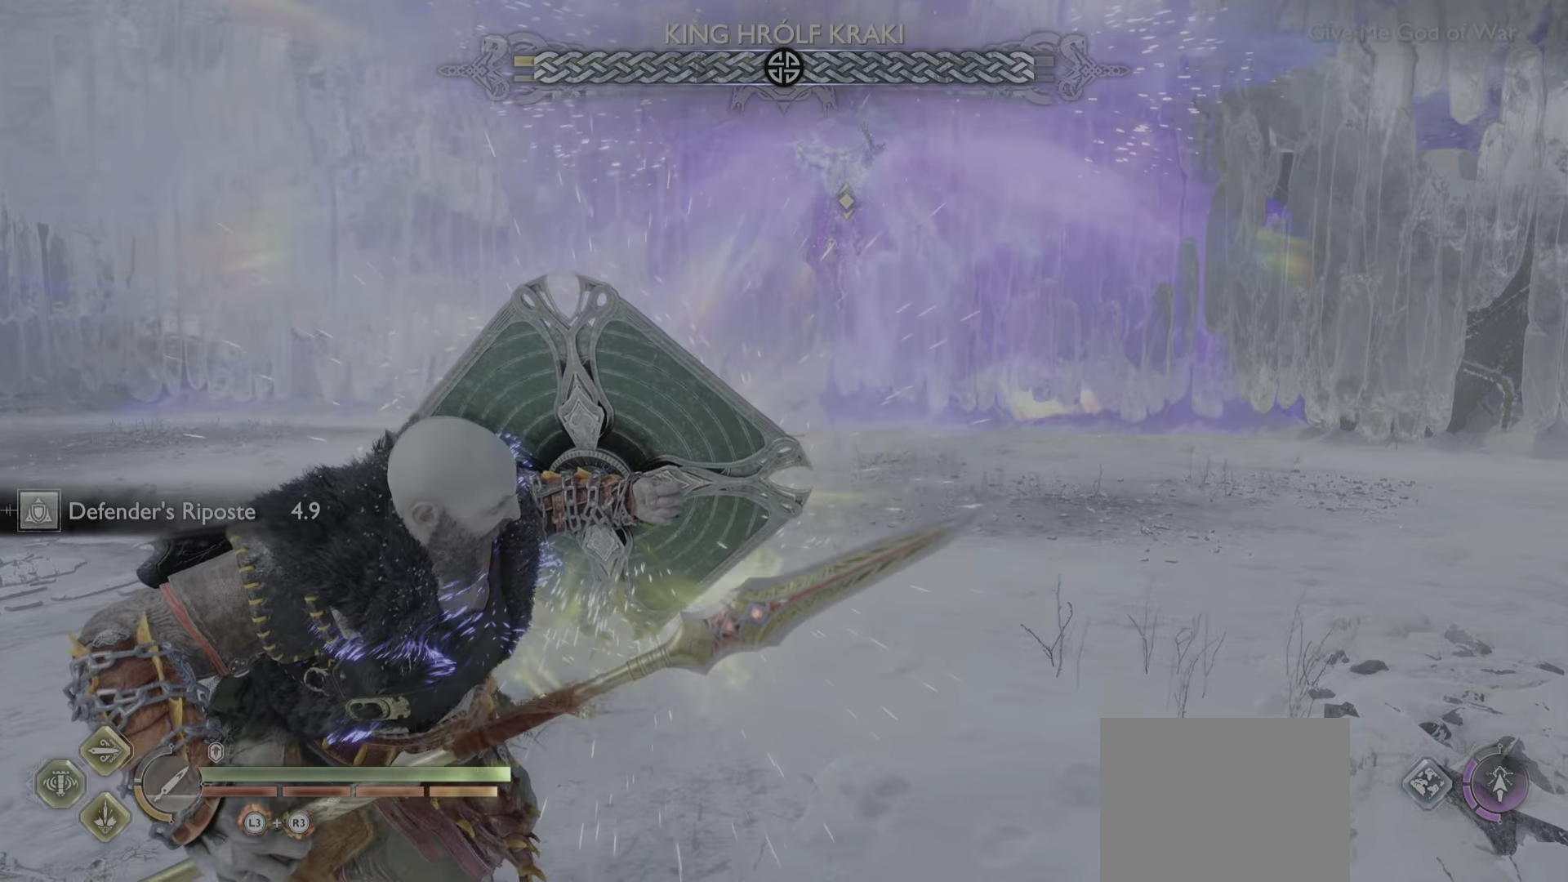
{"buttons": ["L1"], "left_stick": "center", "right_stick": "center", "events": [[400, "L1", "down"]]}
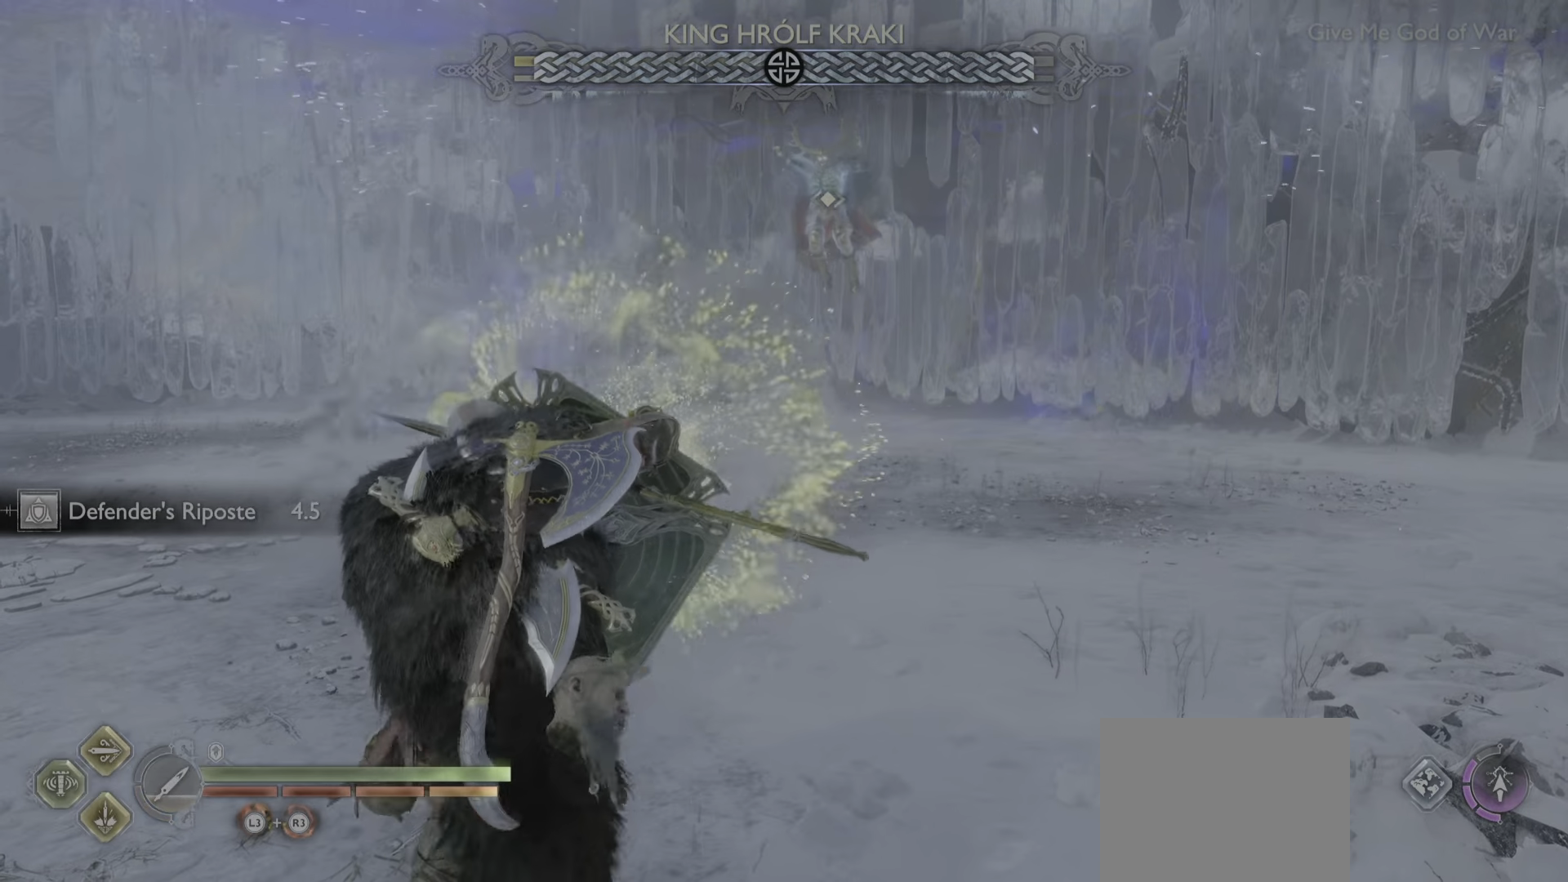
{"buttons": ["L1"], "left_stick": "center", "right_stick": "center", "events": [[83, "SQUARE", "down"], [183, "SQUARE", "up"]]}
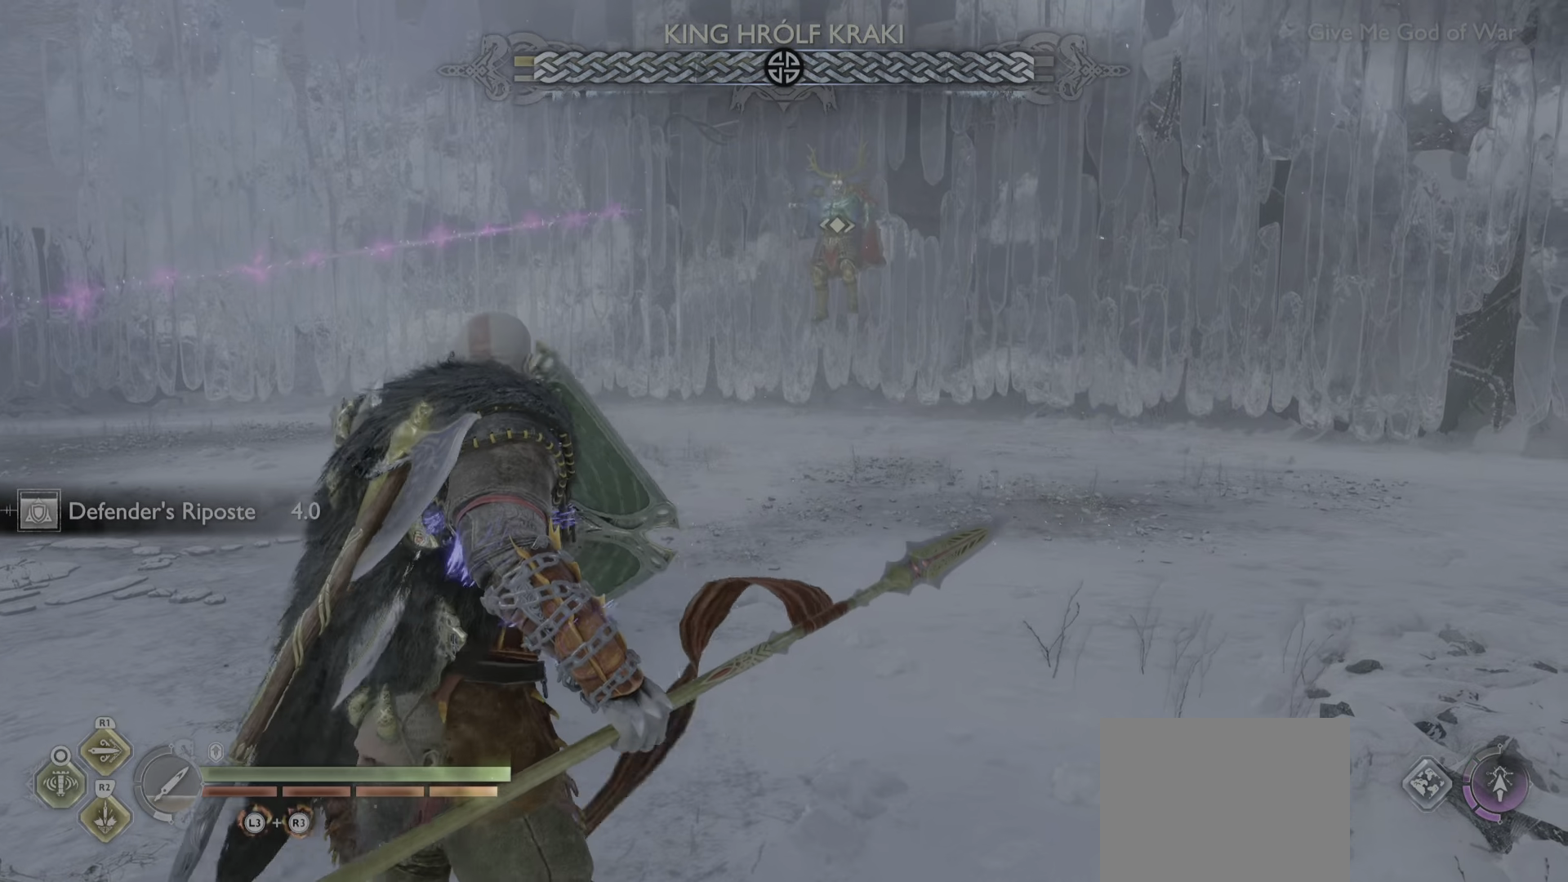
{"buttons": ["L1"], "left_stick": "center", "right_stick": "center", "events": []}
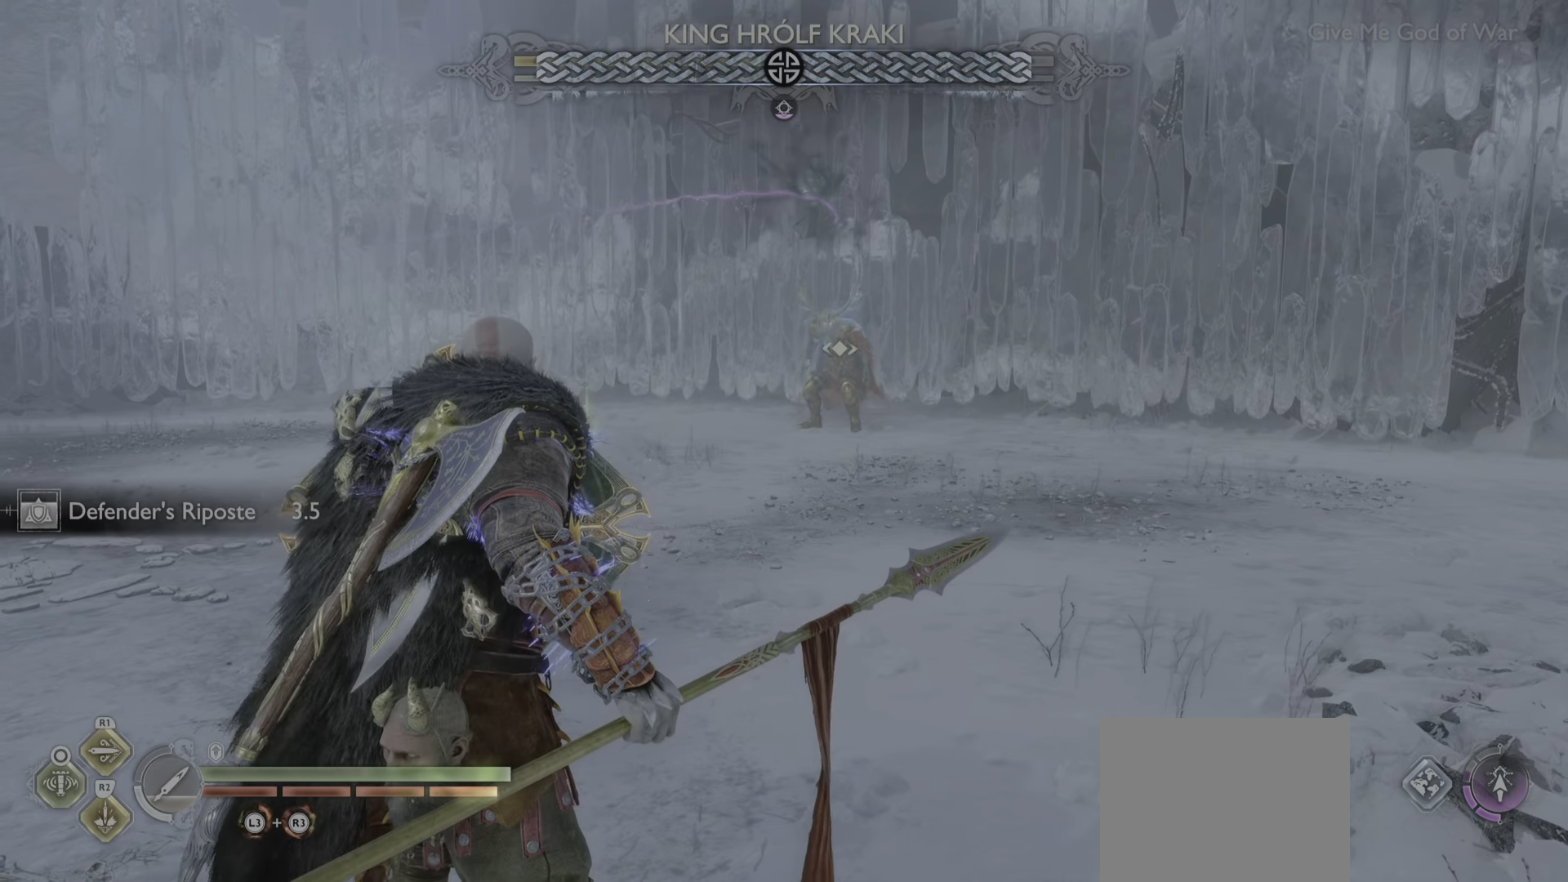
{"buttons": ["SQUARE"], "left_stick": "center", "right_stick": "center", "events": [[66, "L1", "up"], [450, "SQUARE", "down"]]}
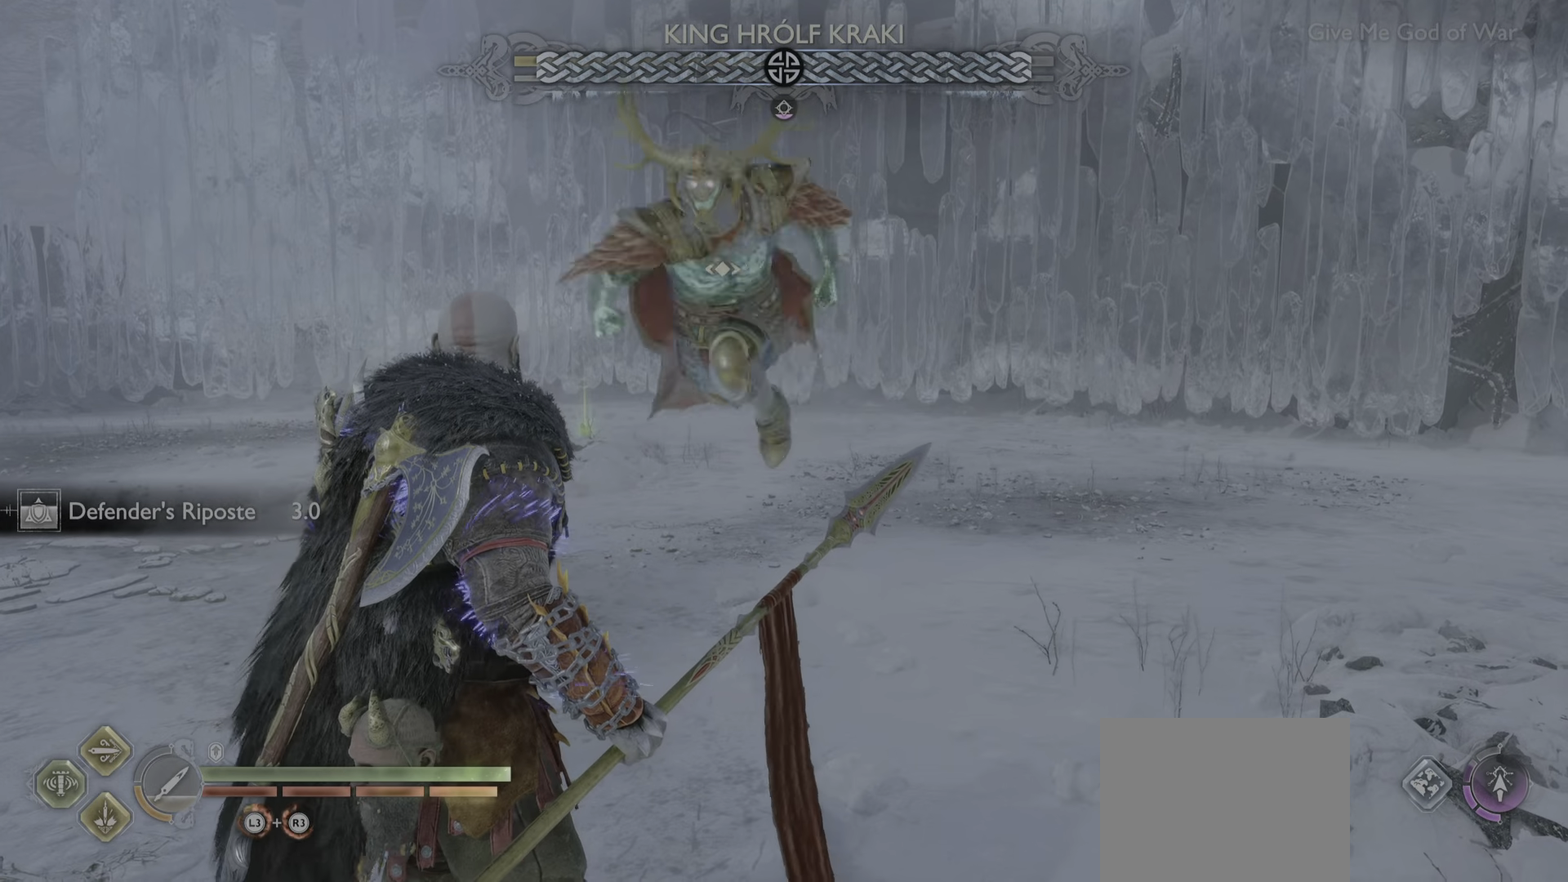
{"buttons": [], "left_stick": "center", "right_stick": "center", "events": [[33, "SQUARE", "up"]]}
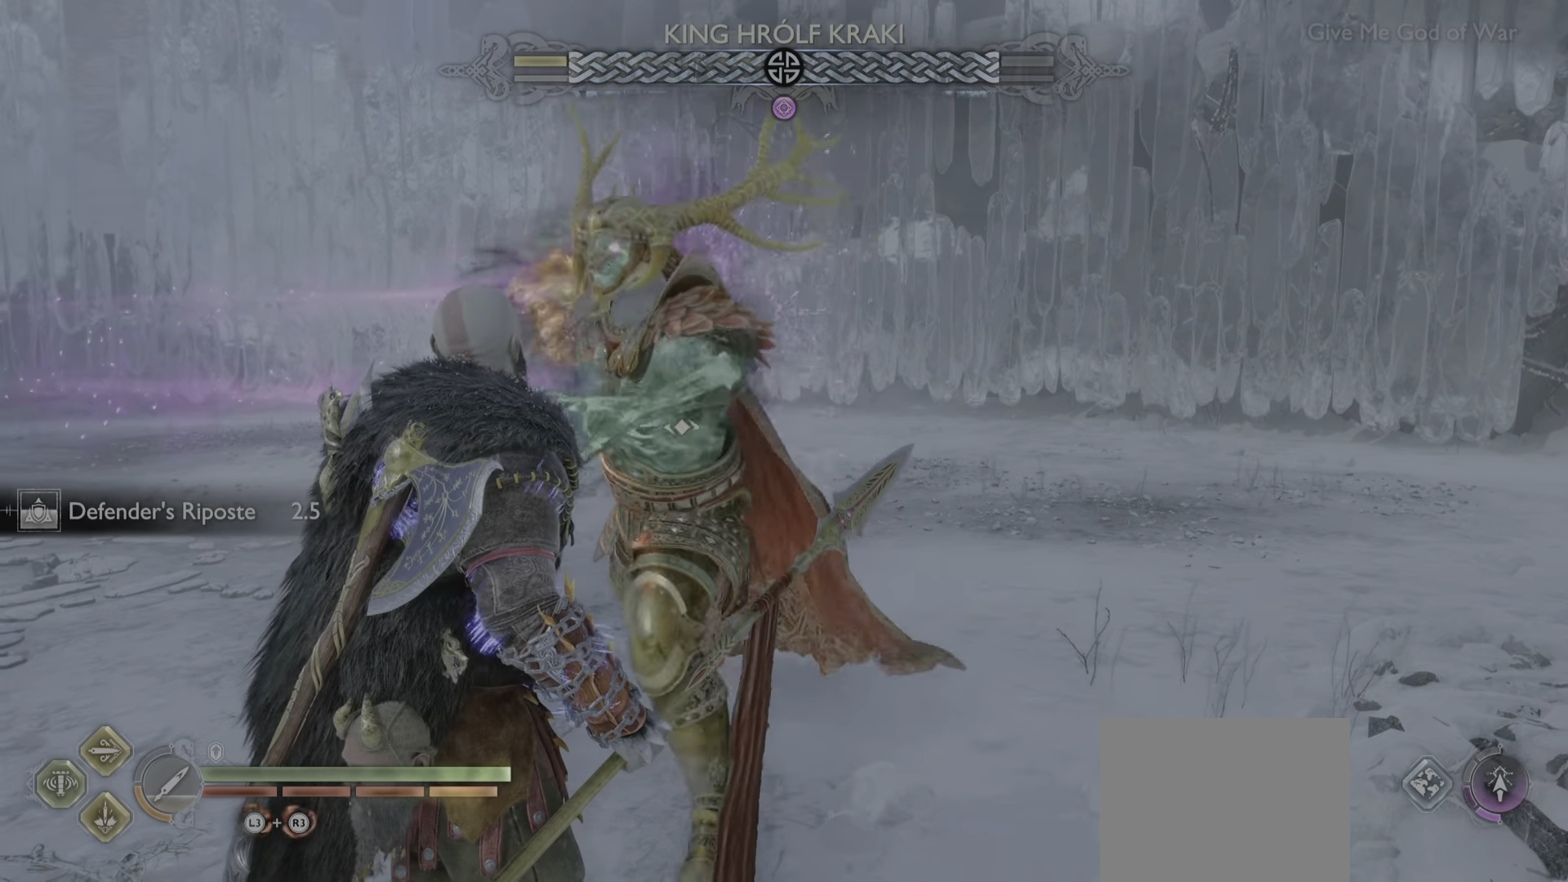
{"buttons": [], "left_stick": "center", "right_stick": "center", "events": [[250, "left_stick", "down"], [333, "CROSS", "down"], [433, "CROSS", "up"], [433, "left_stick", "center"]]}
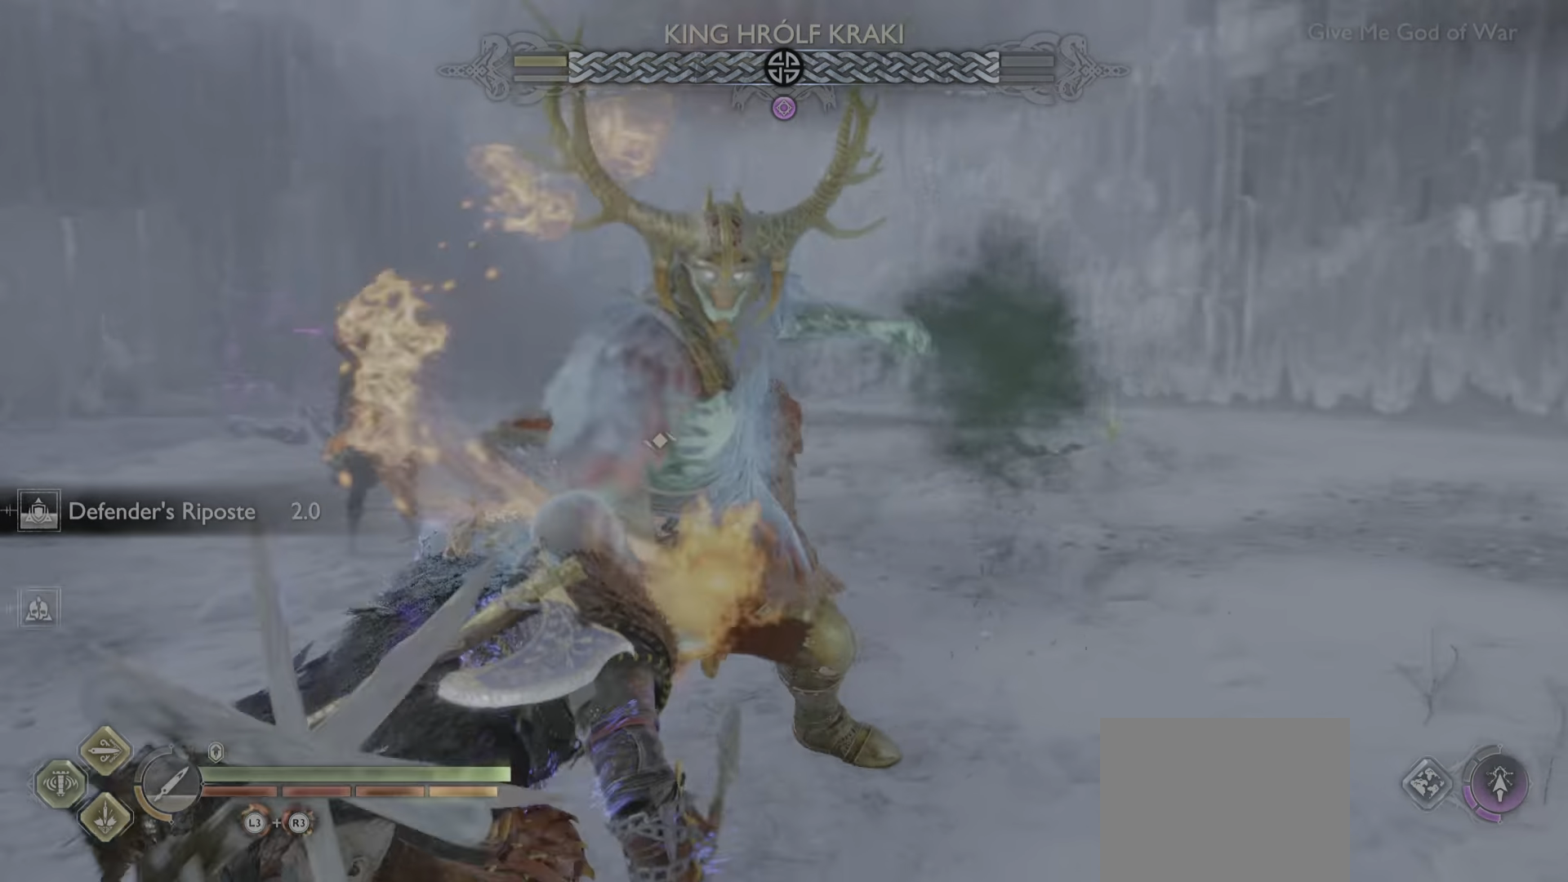
{"buttons": ["L1"], "left_stick": "center", "right_stick": "center", "events": [[317, "L1", "down"], [384, "L1", "up"], [467, "L1", "down"]]}
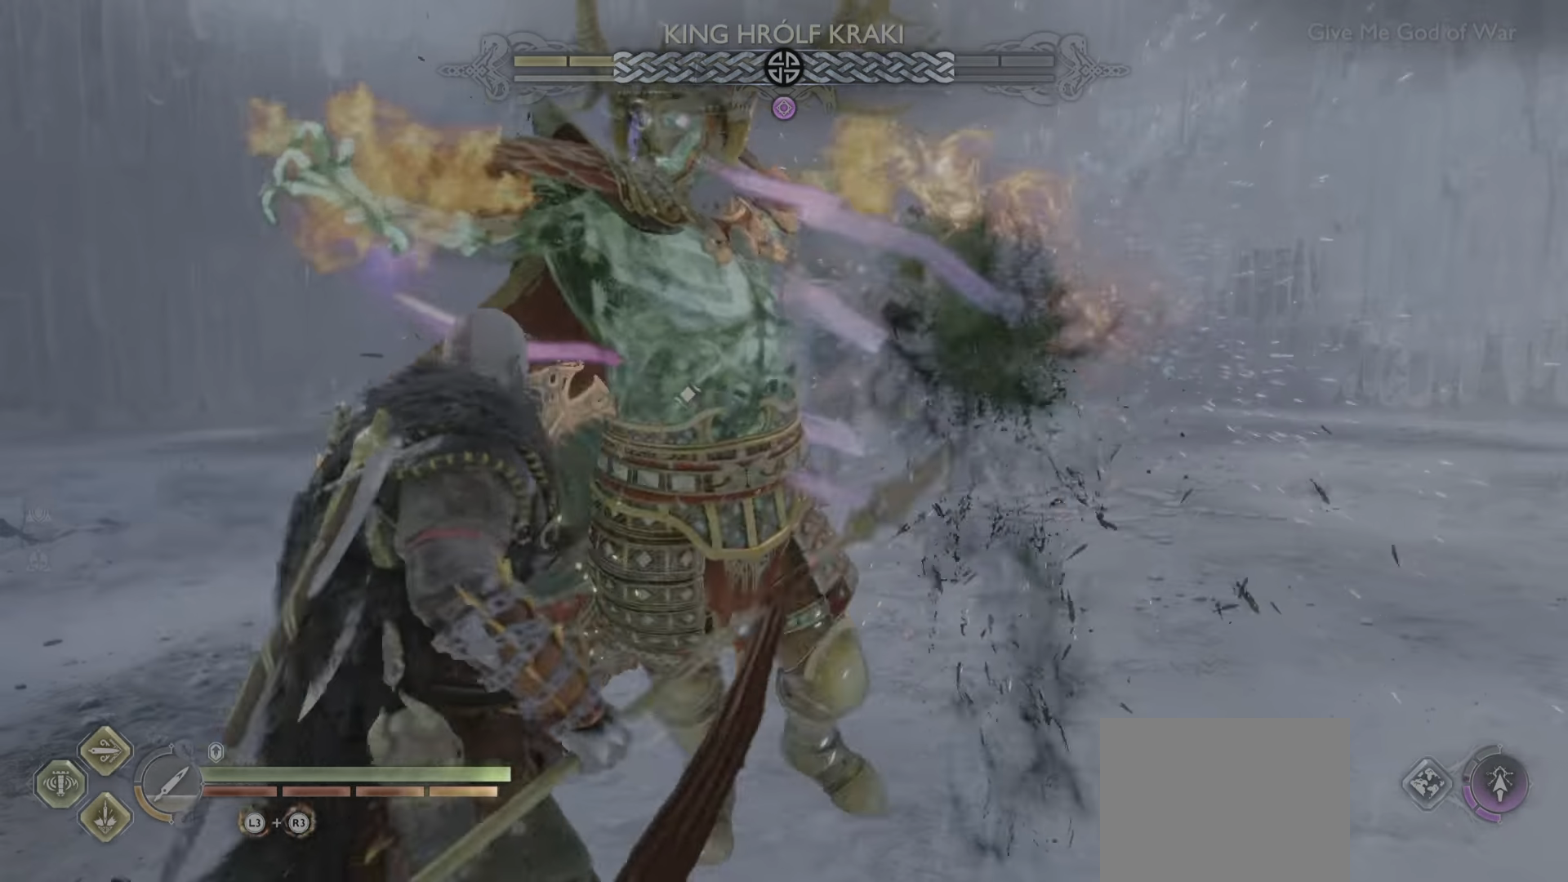
{"buttons": [], "left_stick": "center", "right_stick": "center", "events": [[66, "L1", "up"]]}
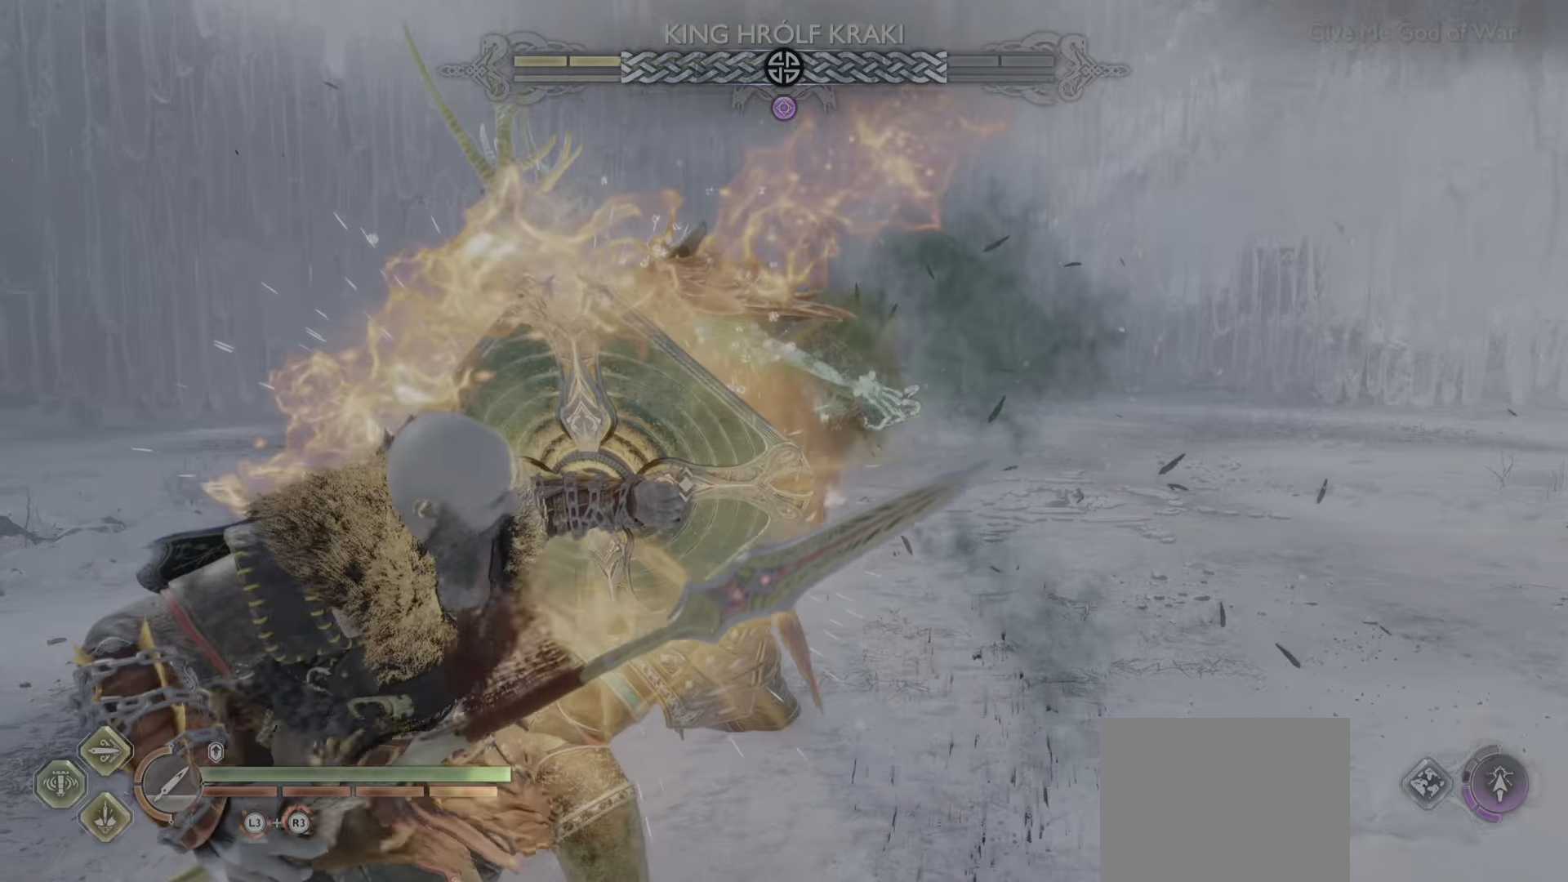
{"buttons": [], "left_stick": "center", "right_stick": "center", "events": []}
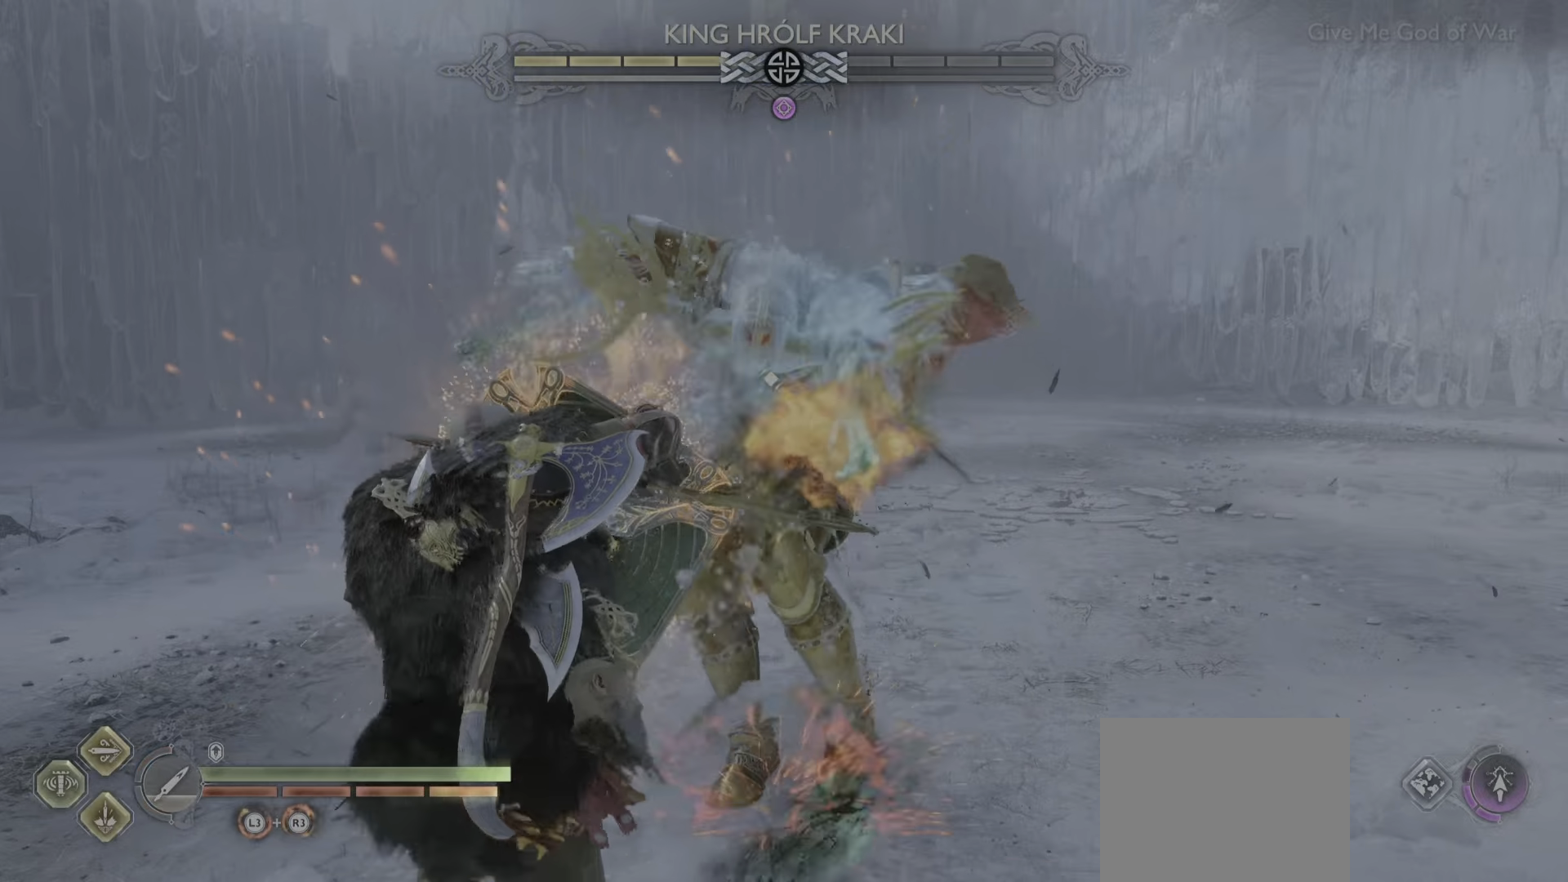
{"buttons": [], "left_stick": "center", "right_stick": "center", "events": [[83, "SQUARE", "down"], [150, "SQUARE", "up"]]}
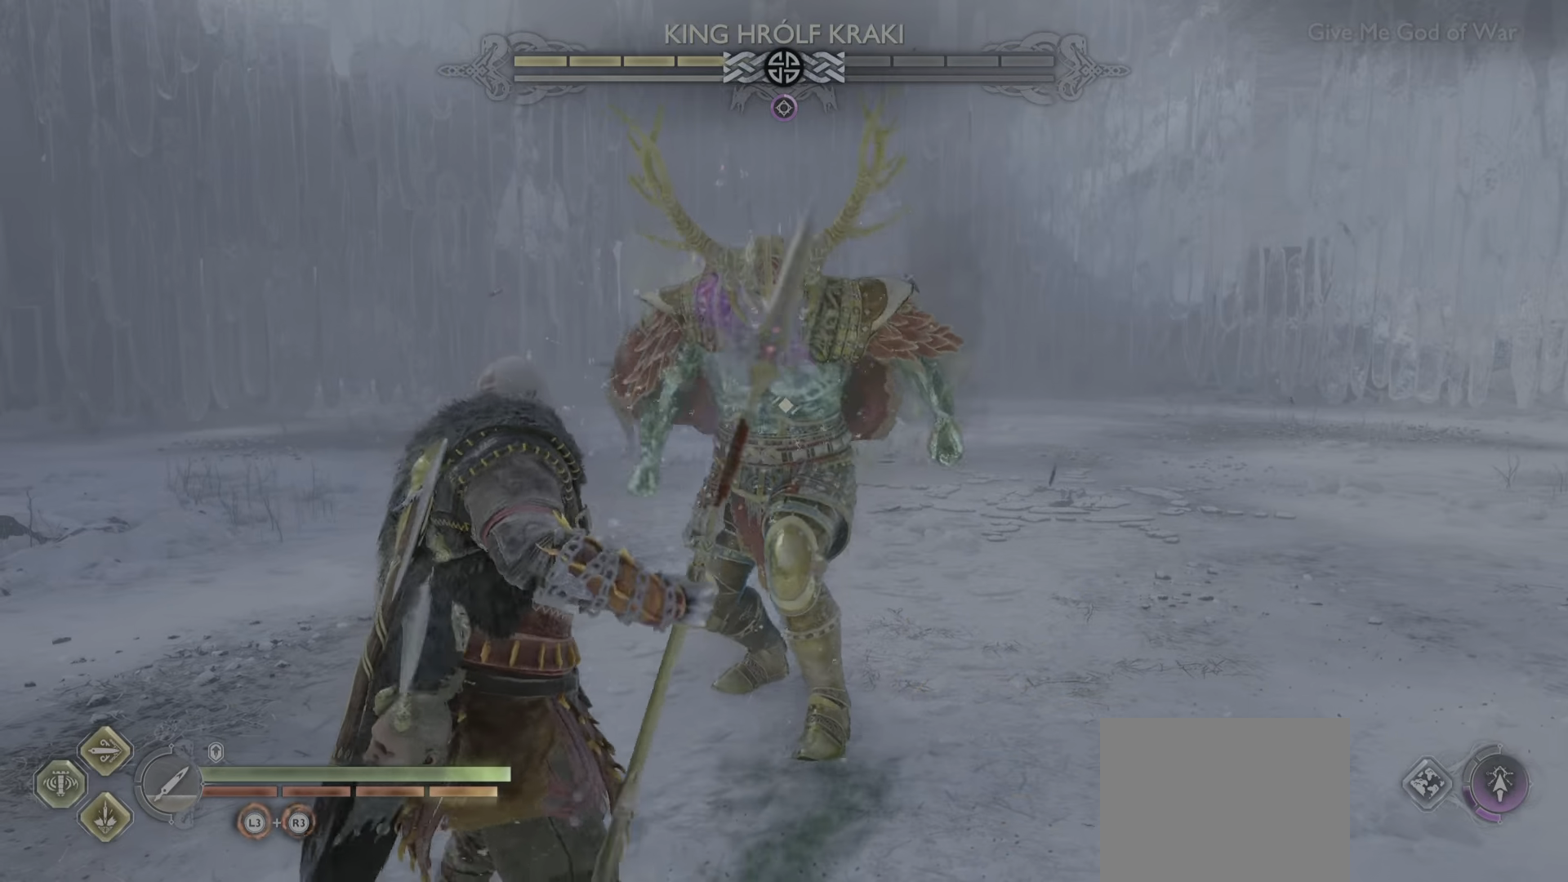
{"buttons": ["L1"], "left_stick": "center", "right_stick": "center", "events": [[184, "L1", "down"]]}